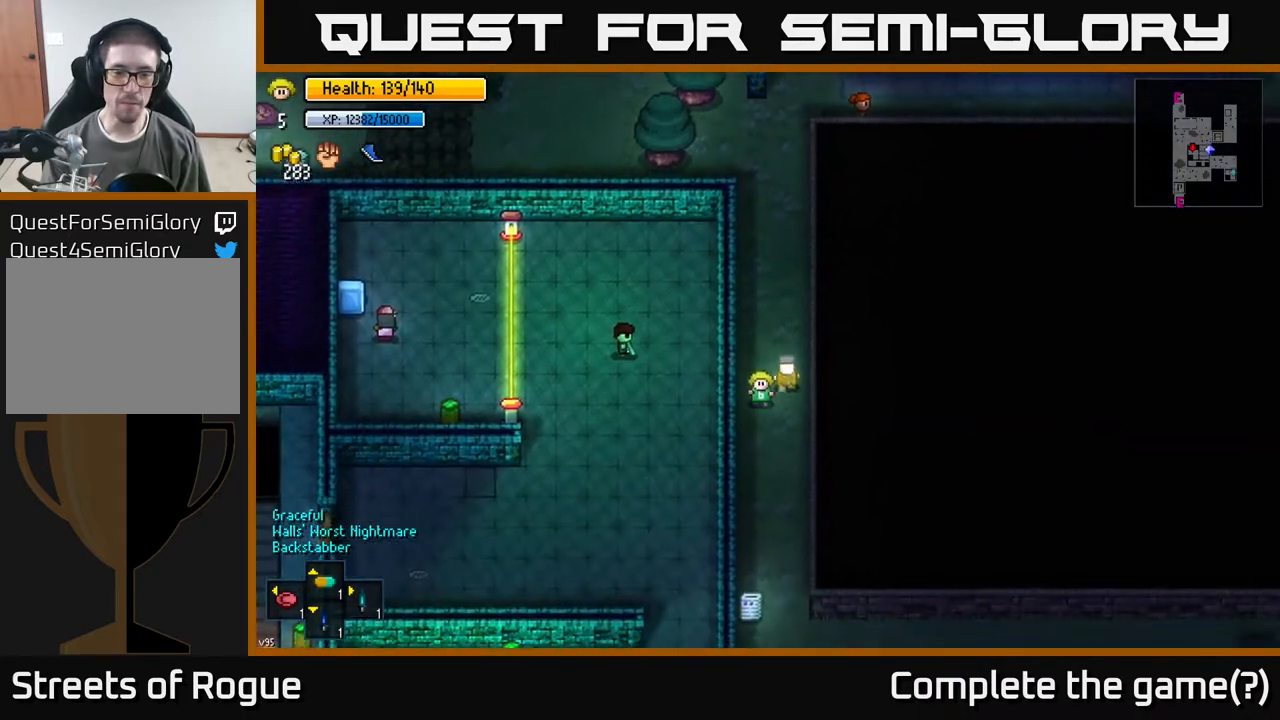
Gameplay with a controller (Xbox layout); each line is a JSON object with the inputs held at the frame after it. "events" lists button and stick changes between this image and that frame as [ms after this image, input, new state], when the widget could be followed in between.
{"buttons": [], "left_stick": "down", "right_stick": "center", "events": []}
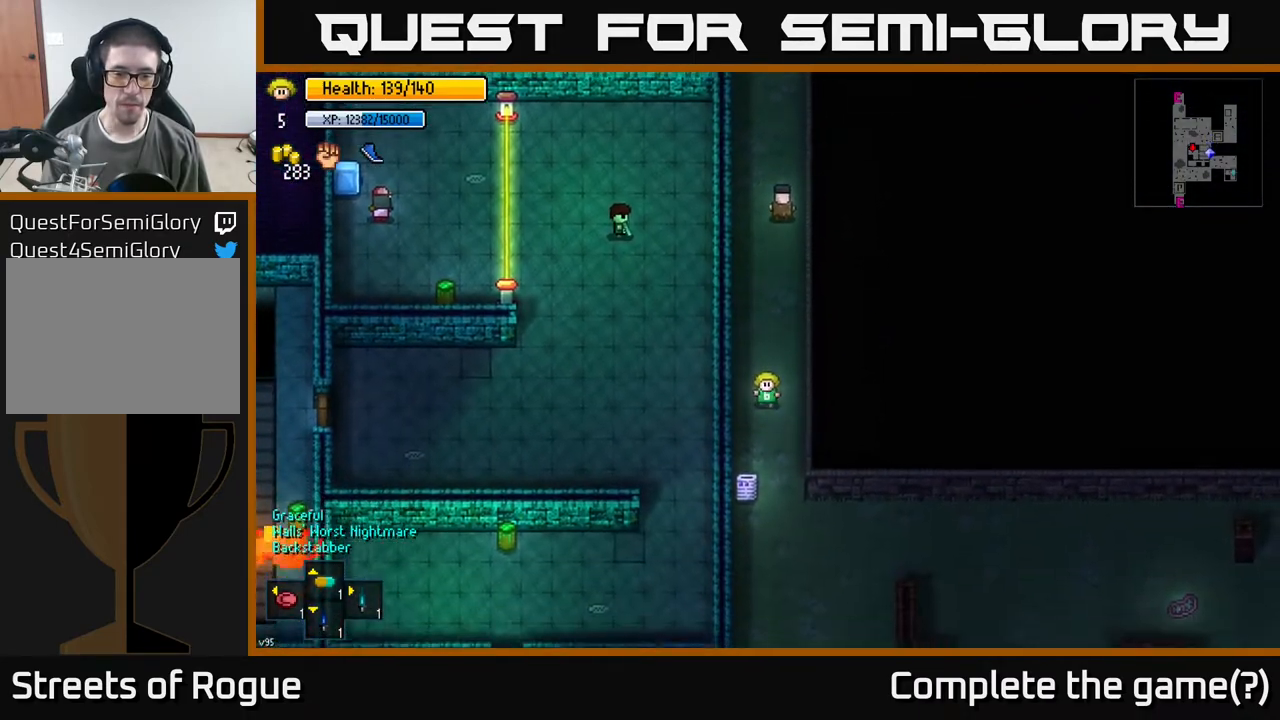
{"buttons": [], "left_stick": "down", "right_stick": "center", "events": []}
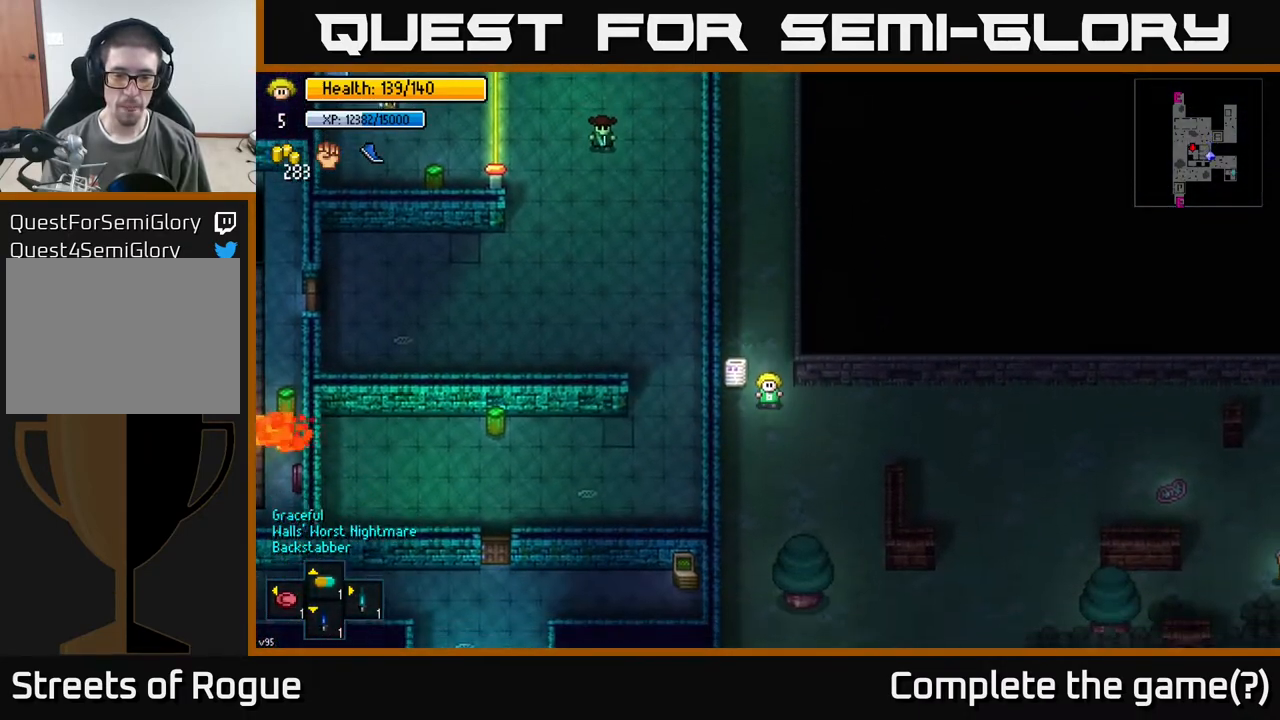
{"buttons": [], "left_stick": "down-right", "right_stick": "left", "events": [[283, "right_stick", "down-left"], [367, "right_stick", "left"], [500, "left_stick", "down-right"]]}
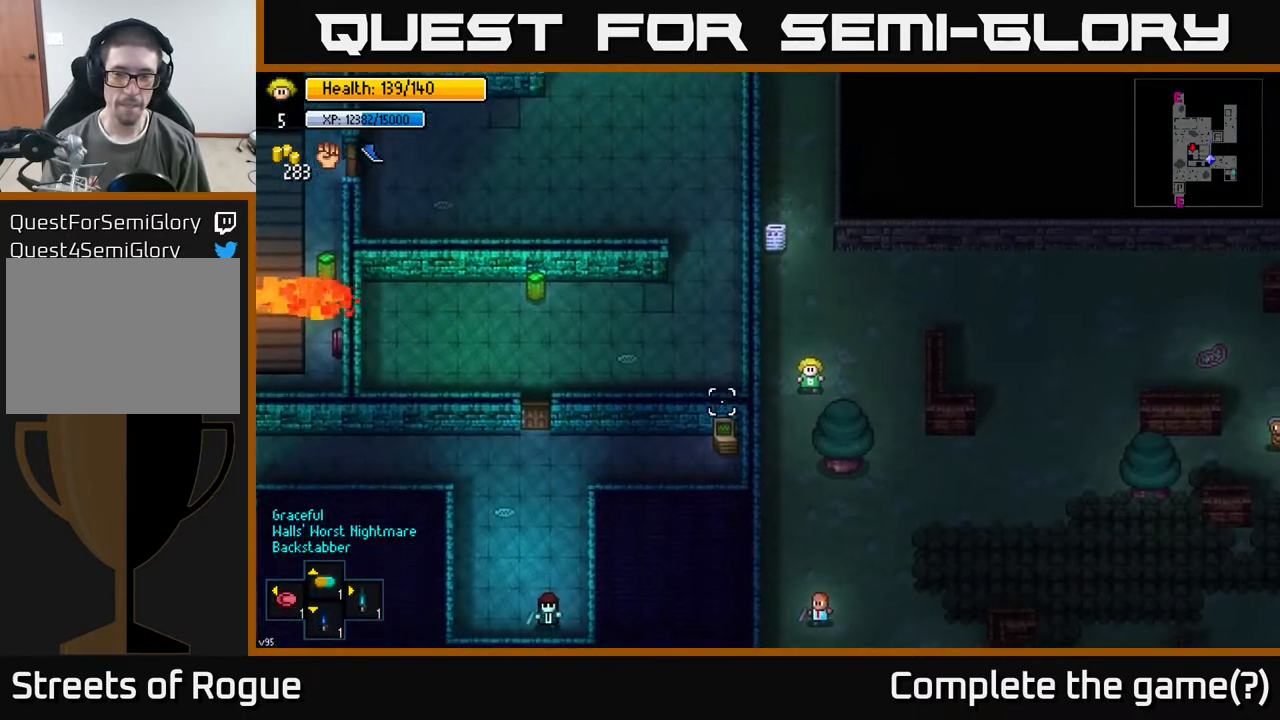
{"buttons": [], "left_stick": "down", "right_stick": "down", "events": [[67, "right_stick", "center"], [183, "left_stick", "down"], [183, "right_stick", "down-right"], [267, "right_stick", "down"]]}
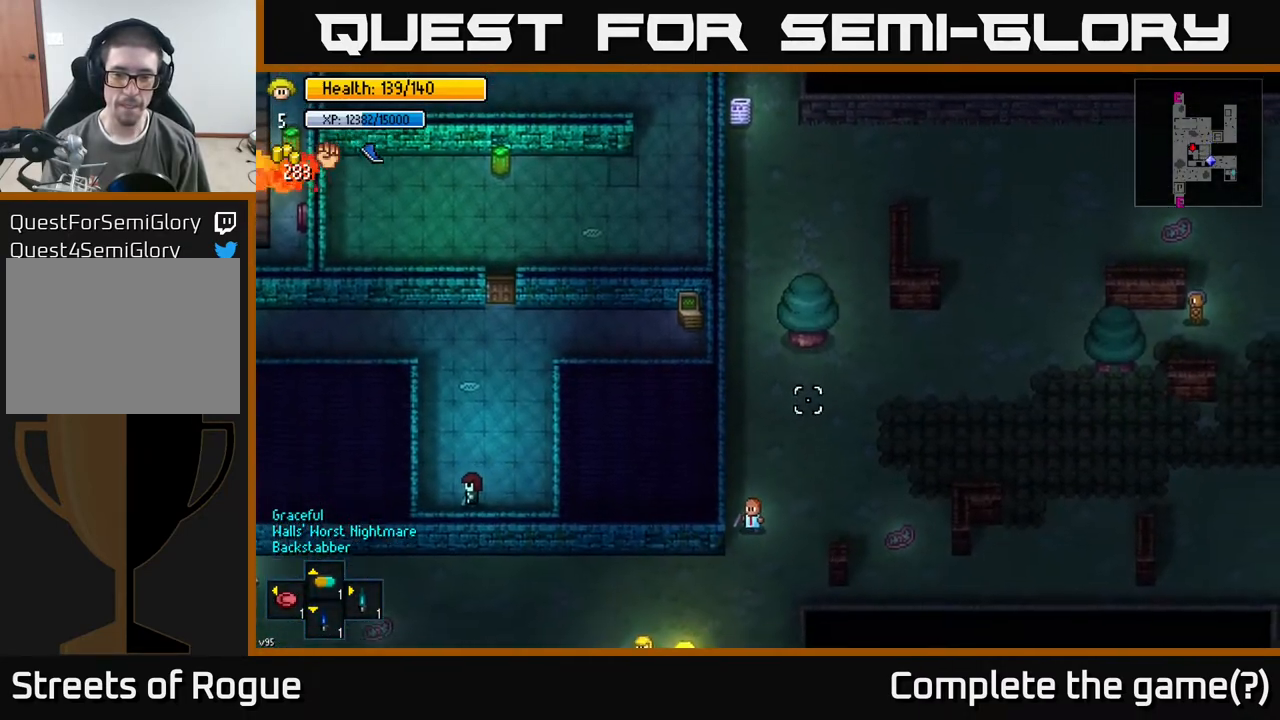
{"buttons": [], "left_stick": "down-left", "right_stick": "down", "events": [[350, "left_stick", "down-left"]]}
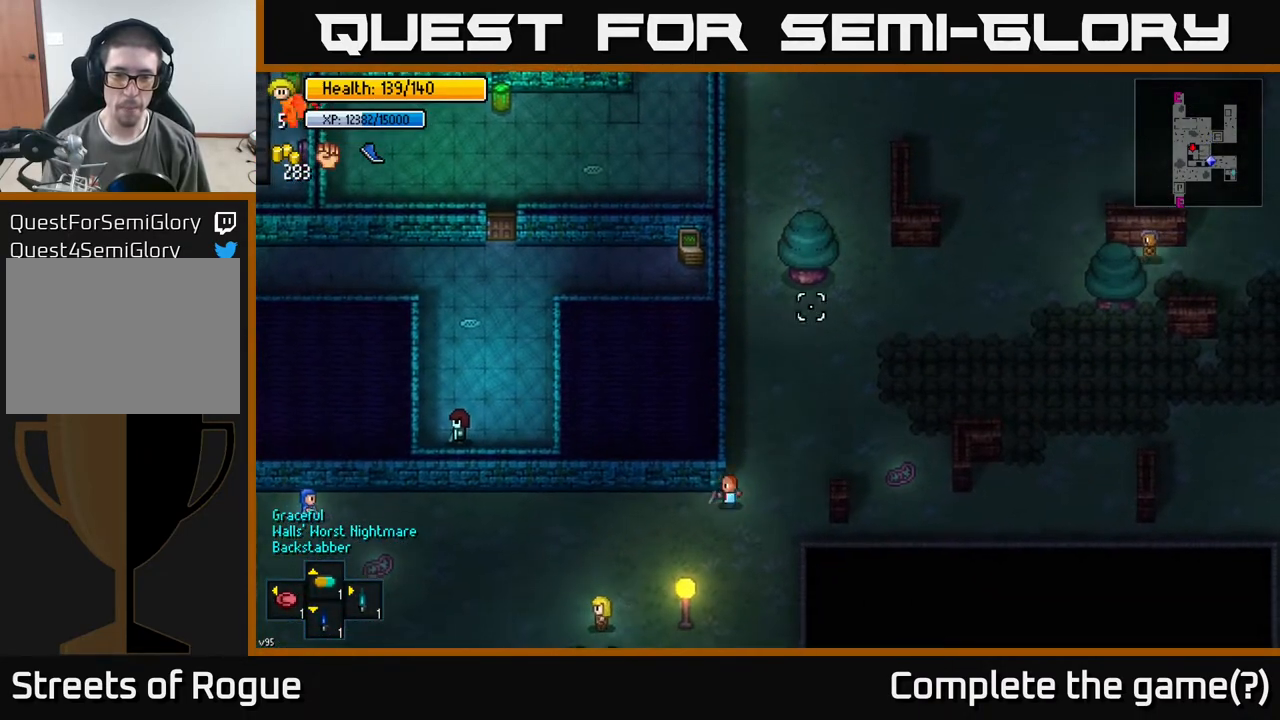
{"buttons": [], "left_stick": "up-left", "right_stick": "up-left", "events": [[33, "left_stick", "down"], [300, "left_stick", "left"], [317, "right_stick", "left"], [400, "left_stick", "up-left"], [450, "right_stick", "up-left"]]}
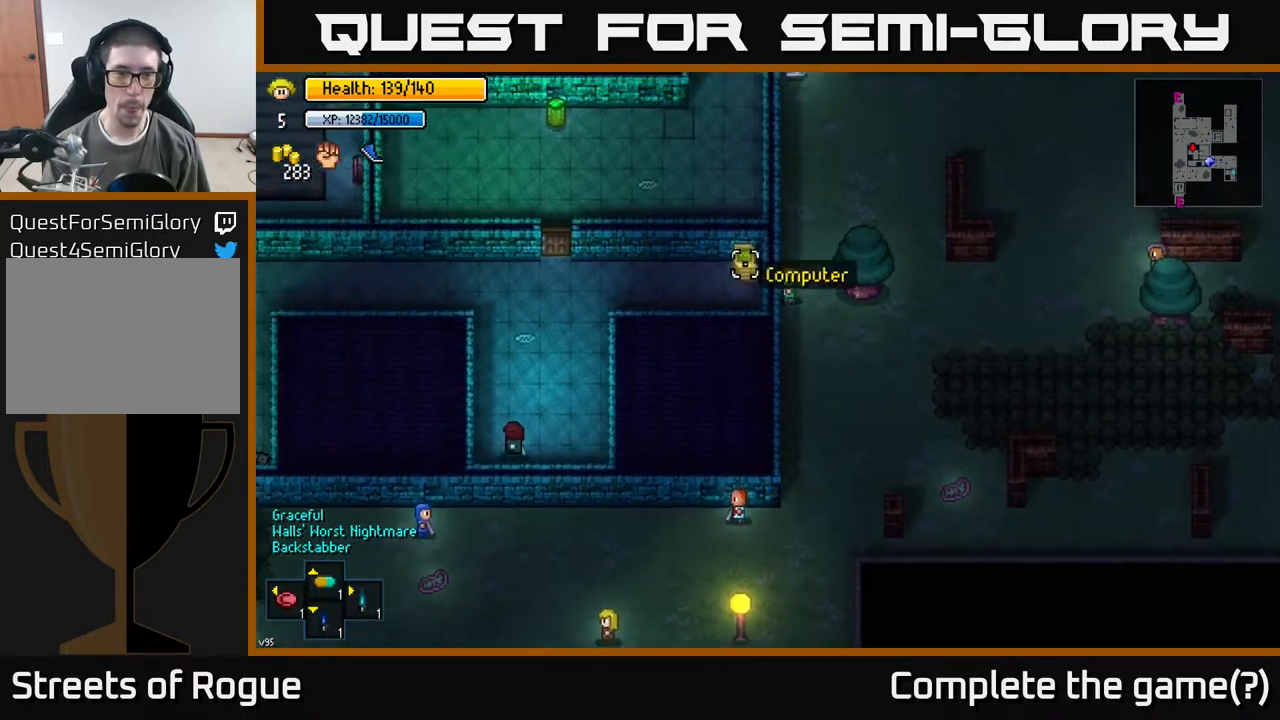
{"buttons": [], "left_stick": "down", "right_stick": "up-left", "events": [[50, "left_stick", "down-left"], [100, "left_stick", "down"]]}
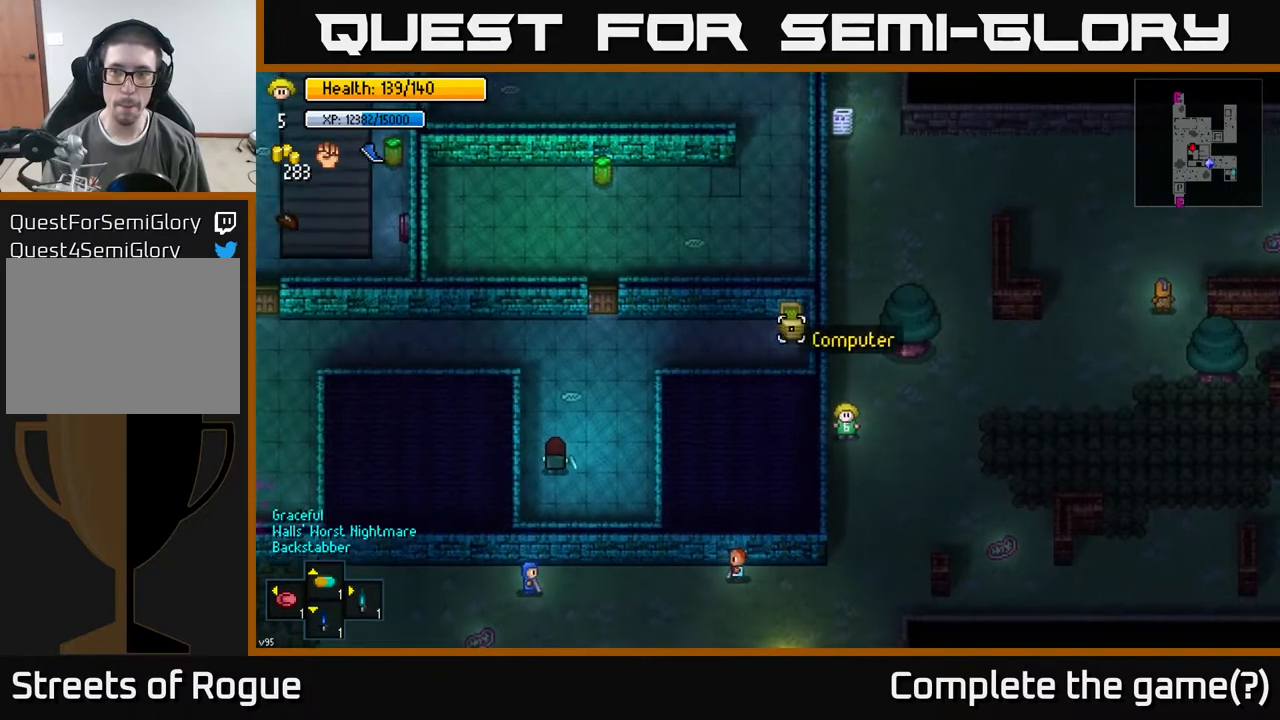
{"buttons": [], "left_stick": "down", "right_stick": "up-left", "events": []}
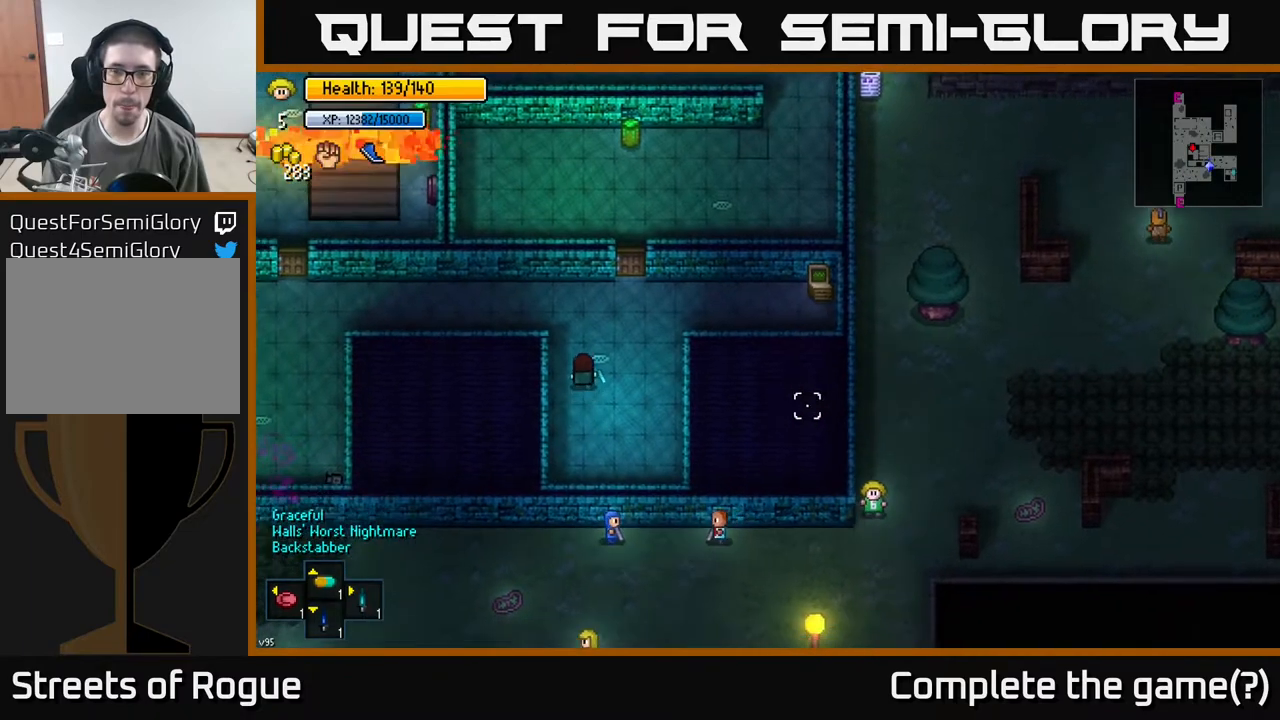
{"buttons": [], "left_stick": "left", "right_stick": "up-left", "events": [[67, "left_stick", "down-left"], [233, "left_stick", "left"]]}
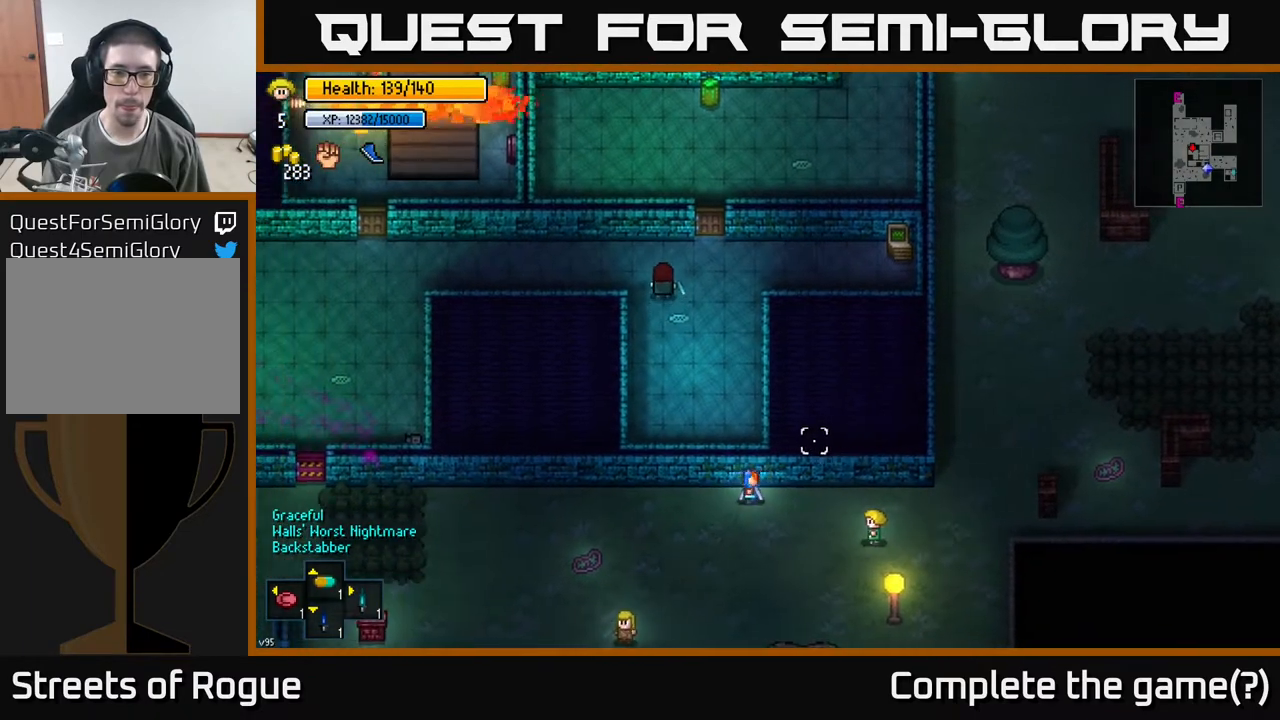
{"buttons": [], "left_stick": "left", "right_stick": "up-left", "events": []}
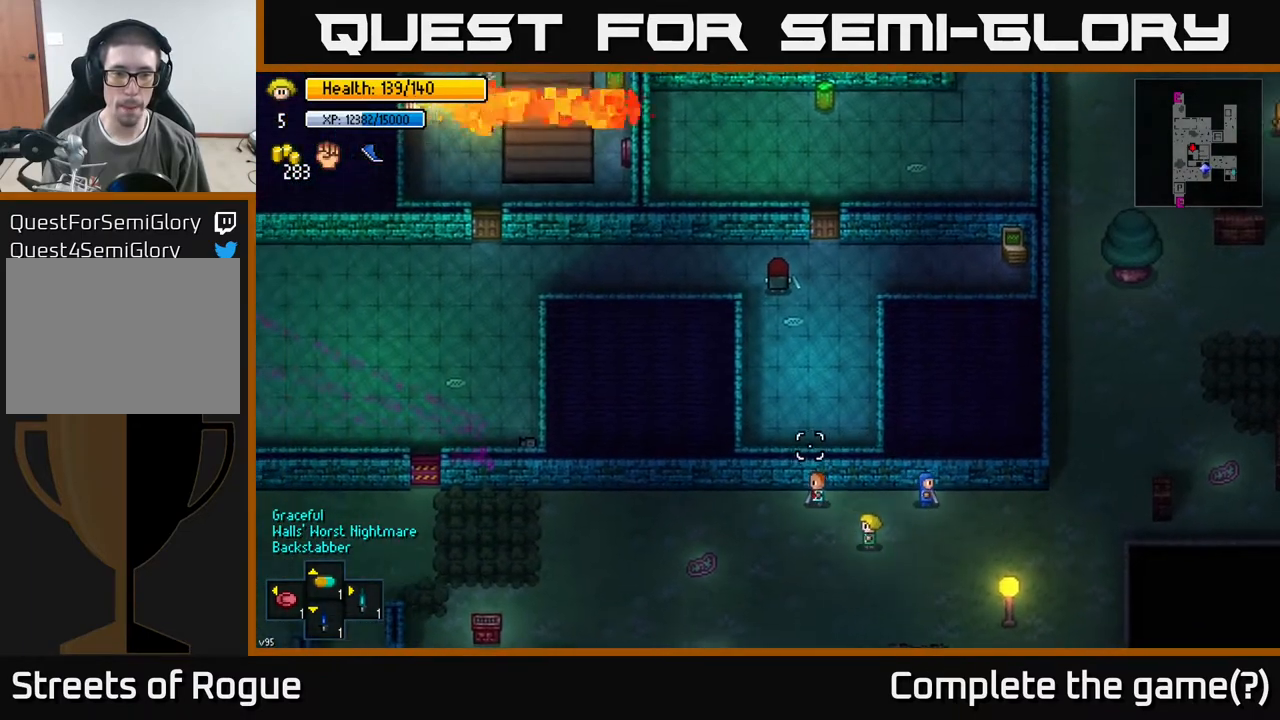
{"buttons": [], "left_stick": "left", "right_stick": "up-left", "events": []}
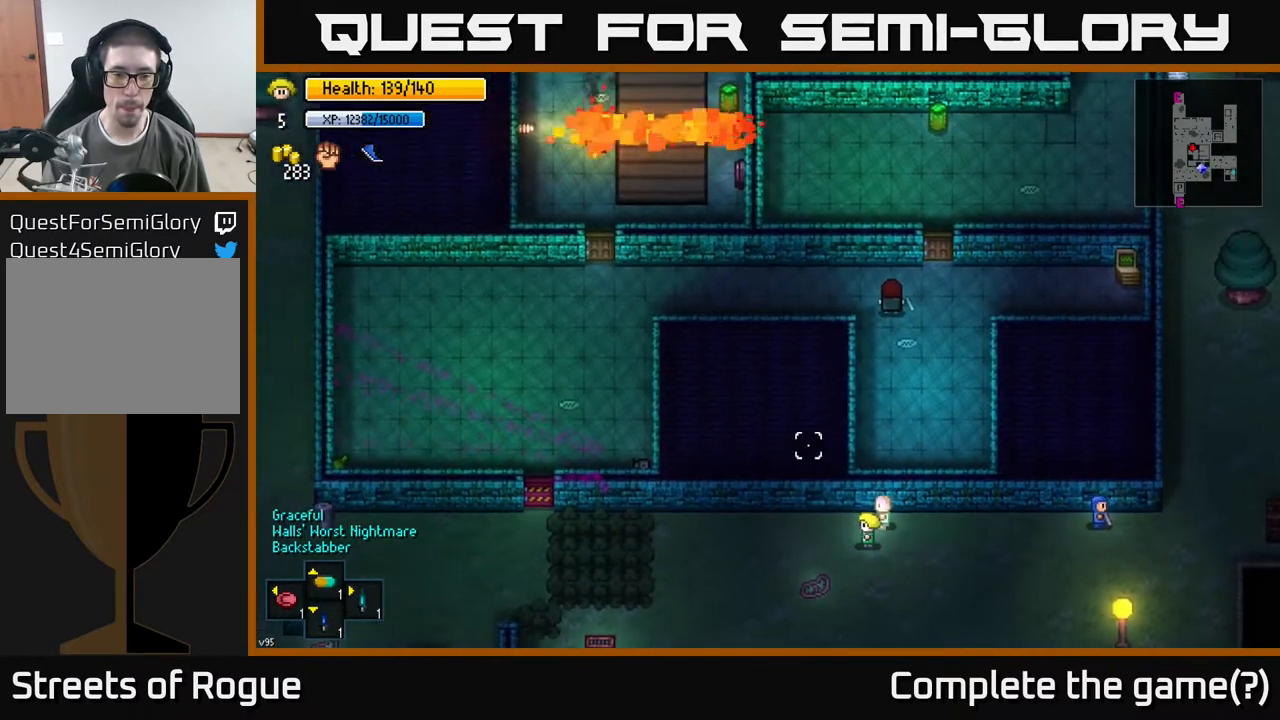
{"buttons": [], "left_stick": "left", "right_stick": "up-left", "events": []}
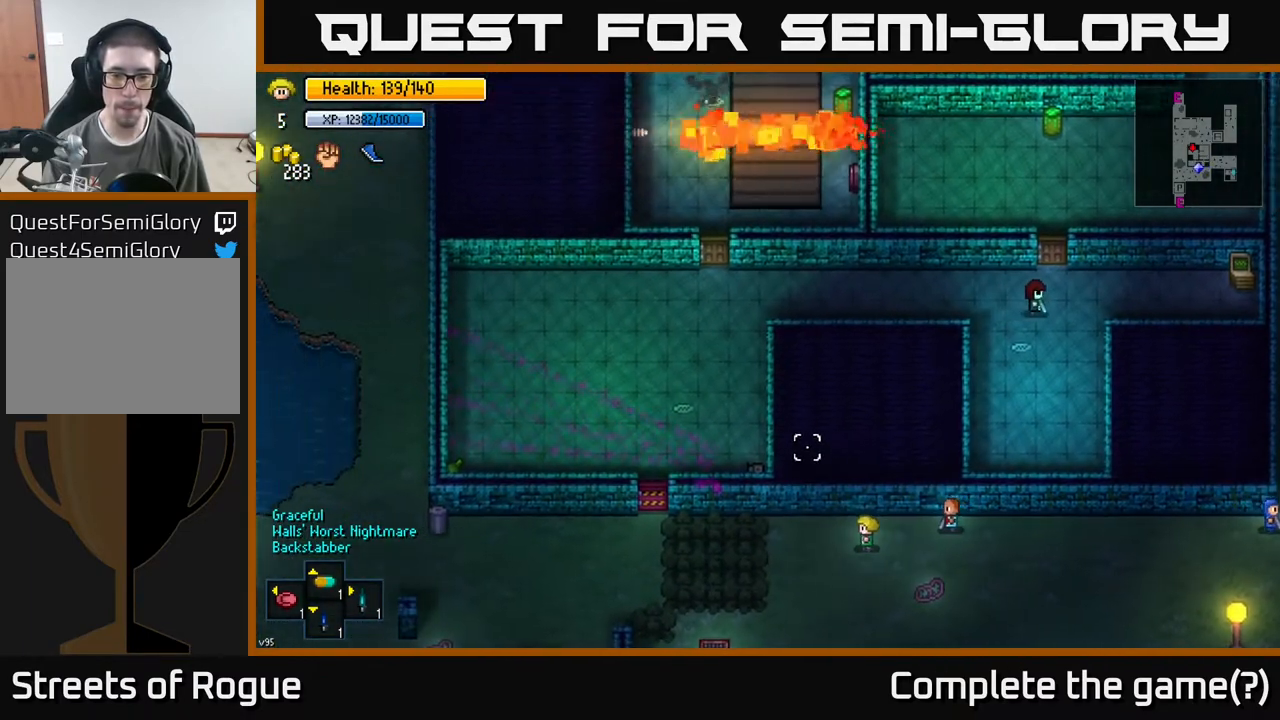
{"buttons": [], "left_stick": "left", "right_stick": "up-left", "events": []}
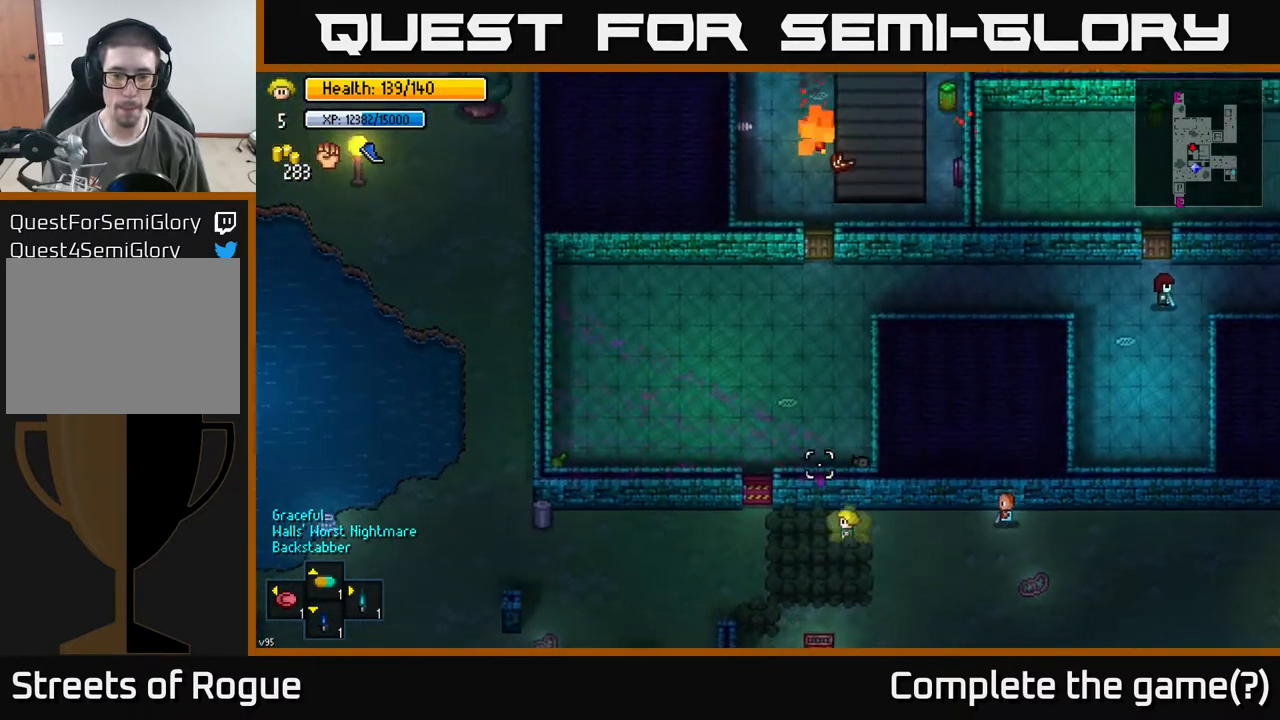
{"buttons": ["A"], "left_stick": "center", "right_stick": "center", "events": [[117, "right_stick", "center"], [250, "left_stick", "up-left"], [383, "left_stick", "center"], [450, "A", "down"]]}
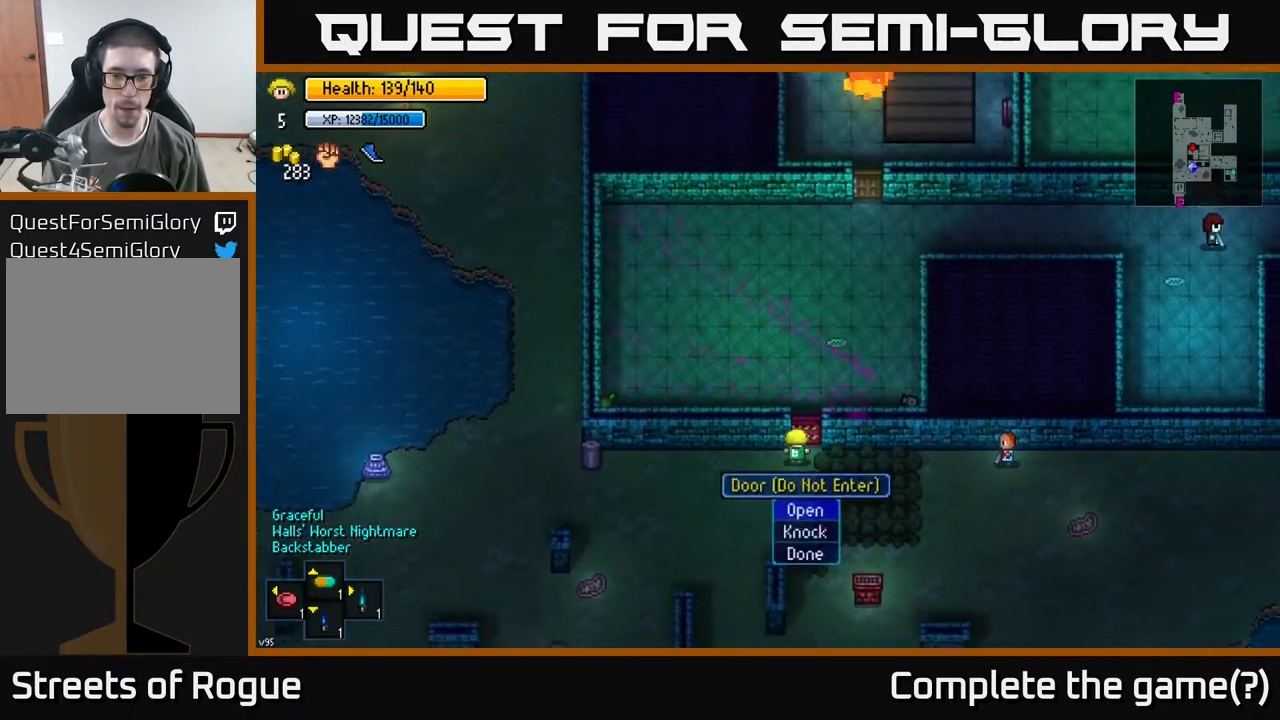
{"buttons": [], "left_stick": "center", "right_stick": "center", "events": [[50, "A", "up"], [300, "A", "down"], [400, "A", "up"]]}
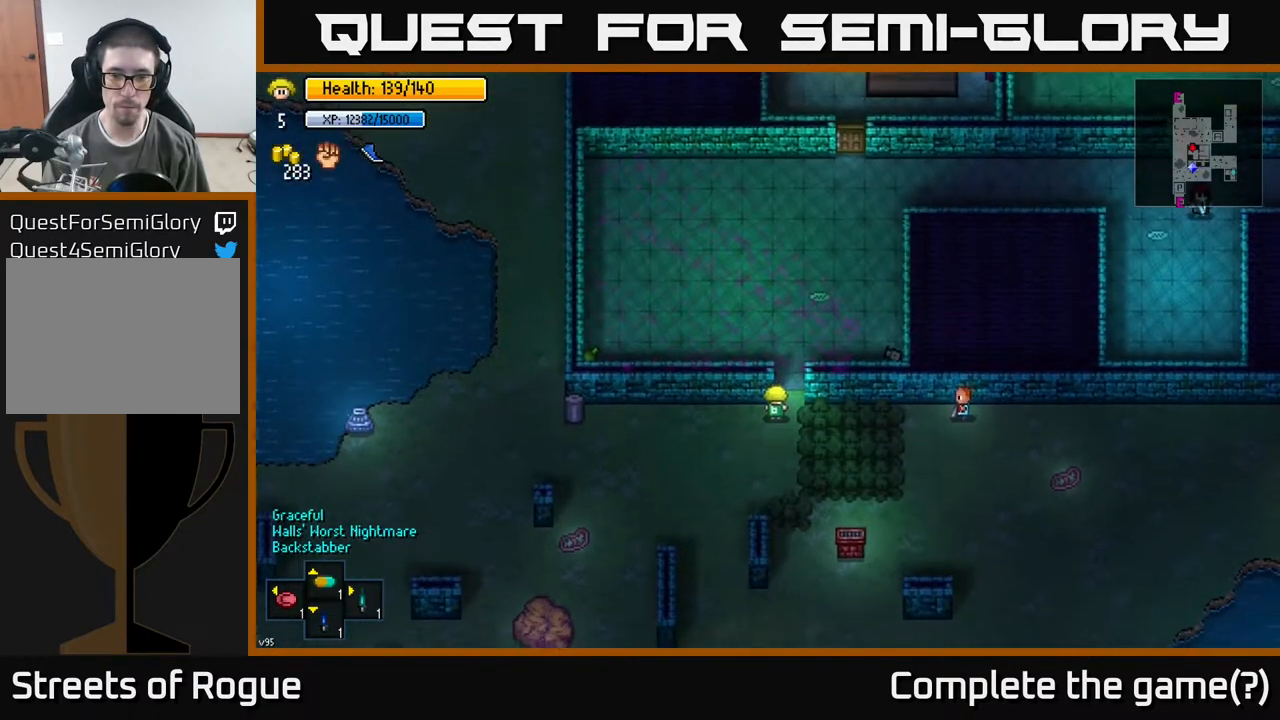
{"buttons": [], "left_stick": "down", "right_stick": "center", "events": [[67, "left_stick", "right"], [183, "left_stick", "up"], [350, "left_stick", "center"], [417, "left_stick", "down"]]}
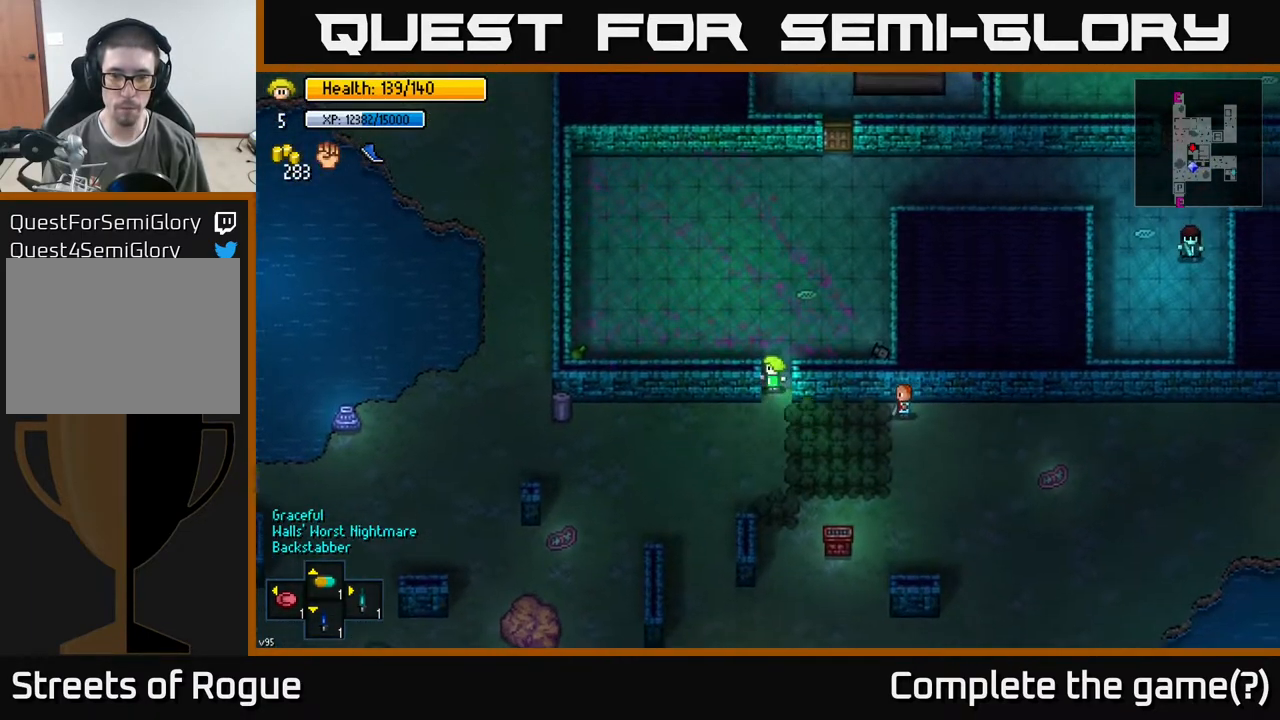
{"buttons": [], "left_stick": "center", "right_stick": "center", "events": [[50, "left_stick", "center"], [283, "left_stick", "up"], [433, "left_stick", "center"]]}
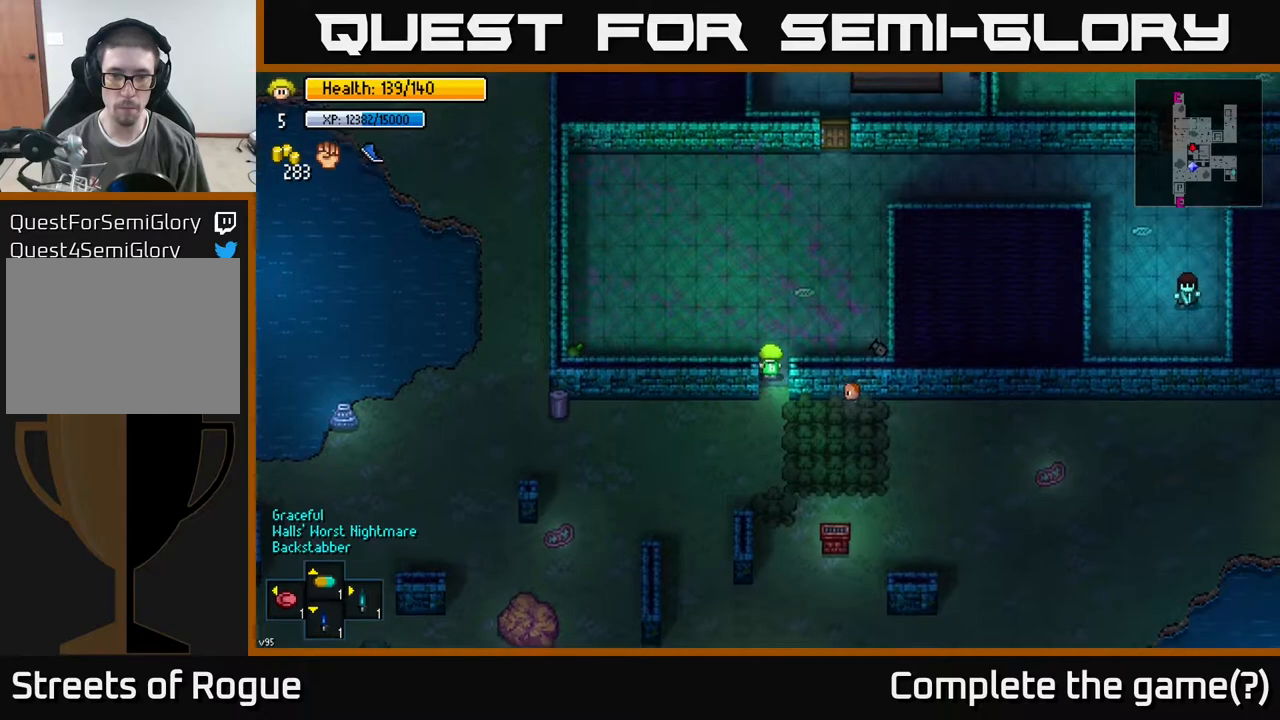
{"buttons": [], "left_stick": "up", "right_stick": "center", "events": [[467, "left_stick", "up"]]}
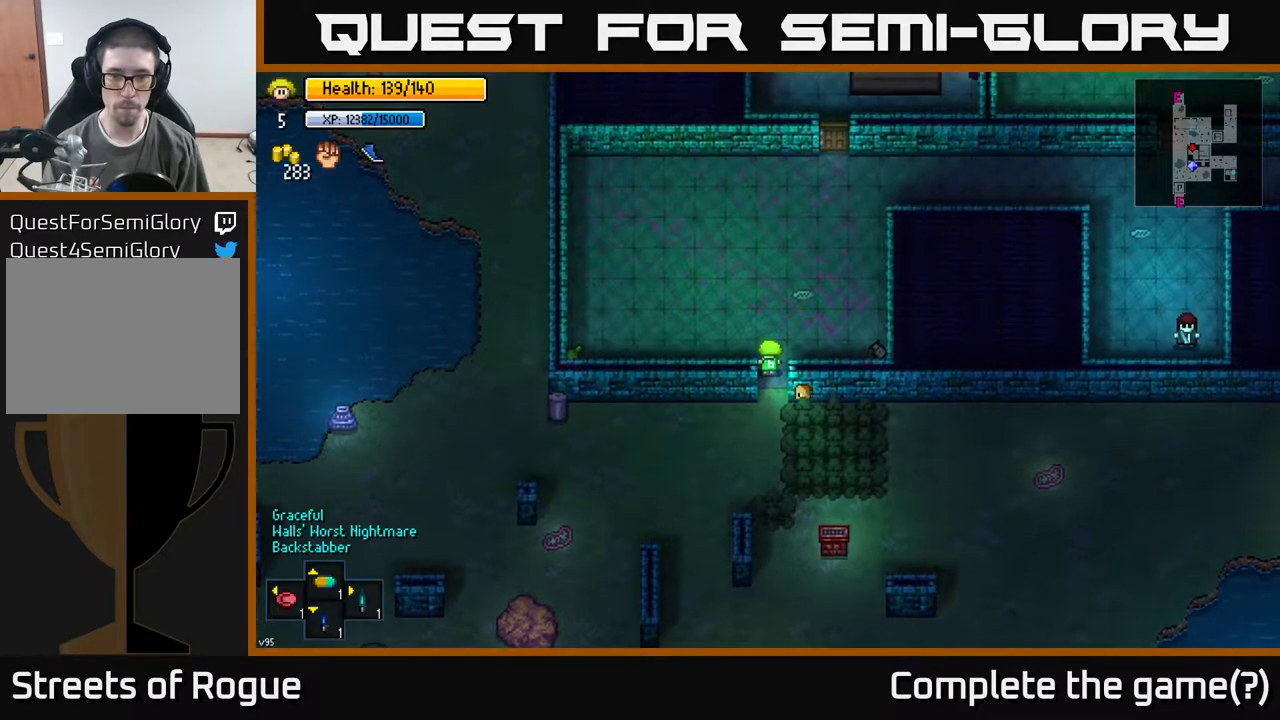
{"buttons": [], "left_stick": "center", "right_stick": "center", "events": [[83, "left_stick", "center"], [150, "left_stick", "down"], [217, "A", "down"], [233, "left_stick", "center"], [300, "A", "up"]]}
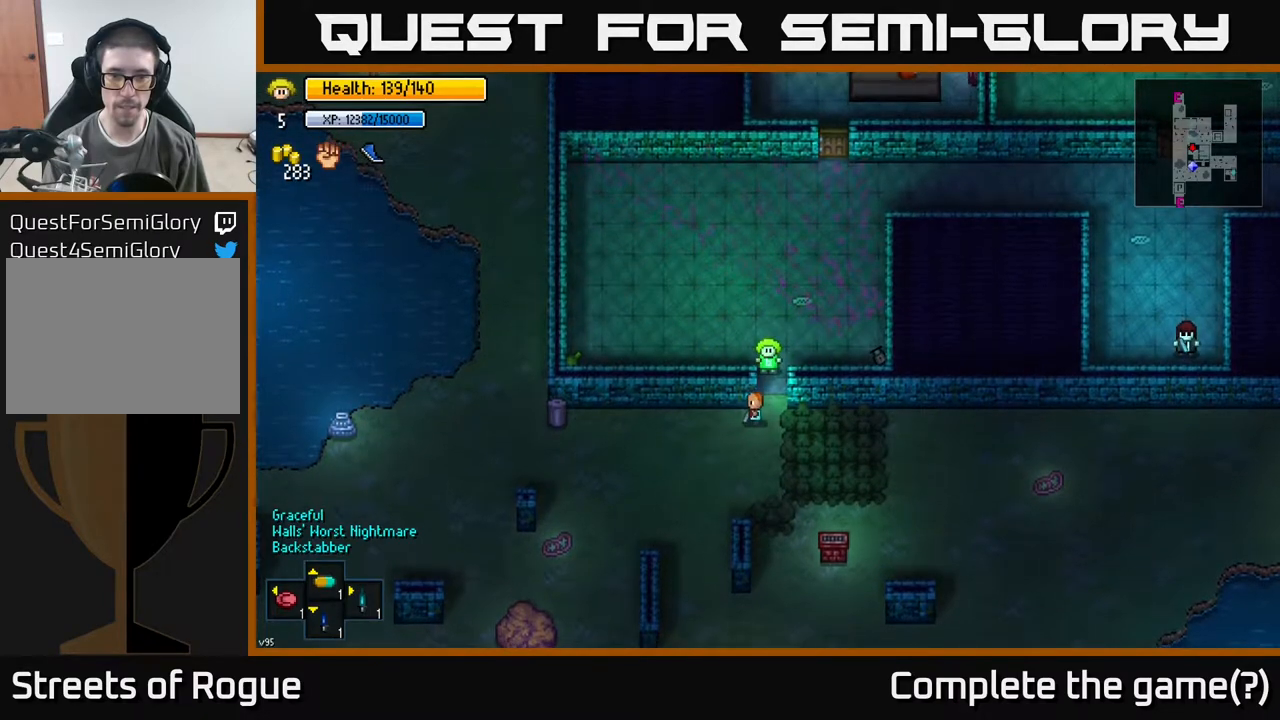
{"buttons": ["A"], "left_stick": "center", "right_stick": "center", "events": [[117, "A", "down"], [183, "A", "up"], [350, "left_stick", "down"], [450, "left_stick", "center"], [483, "A", "down"]]}
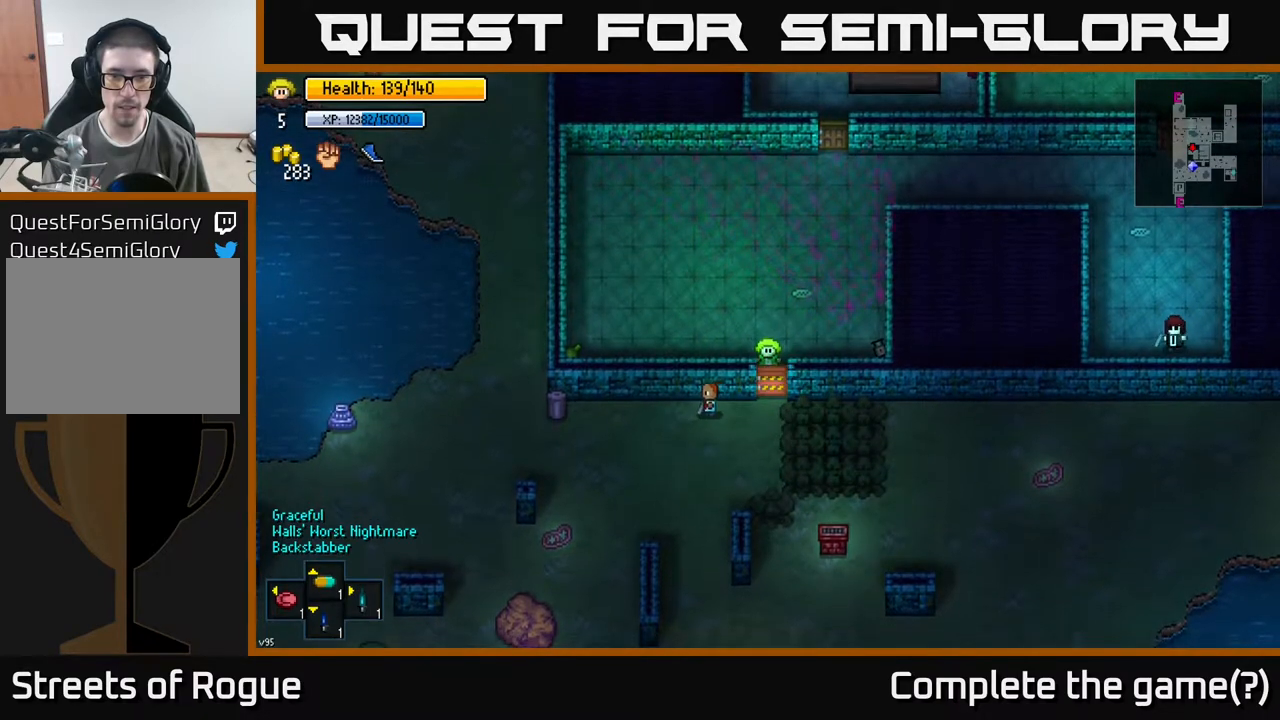
{"buttons": [], "left_stick": "right", "right_stick": "center", "events": [[50, "A", "up"], [217, "left_stick", "up"], [350, "left_stick", "right"]]}
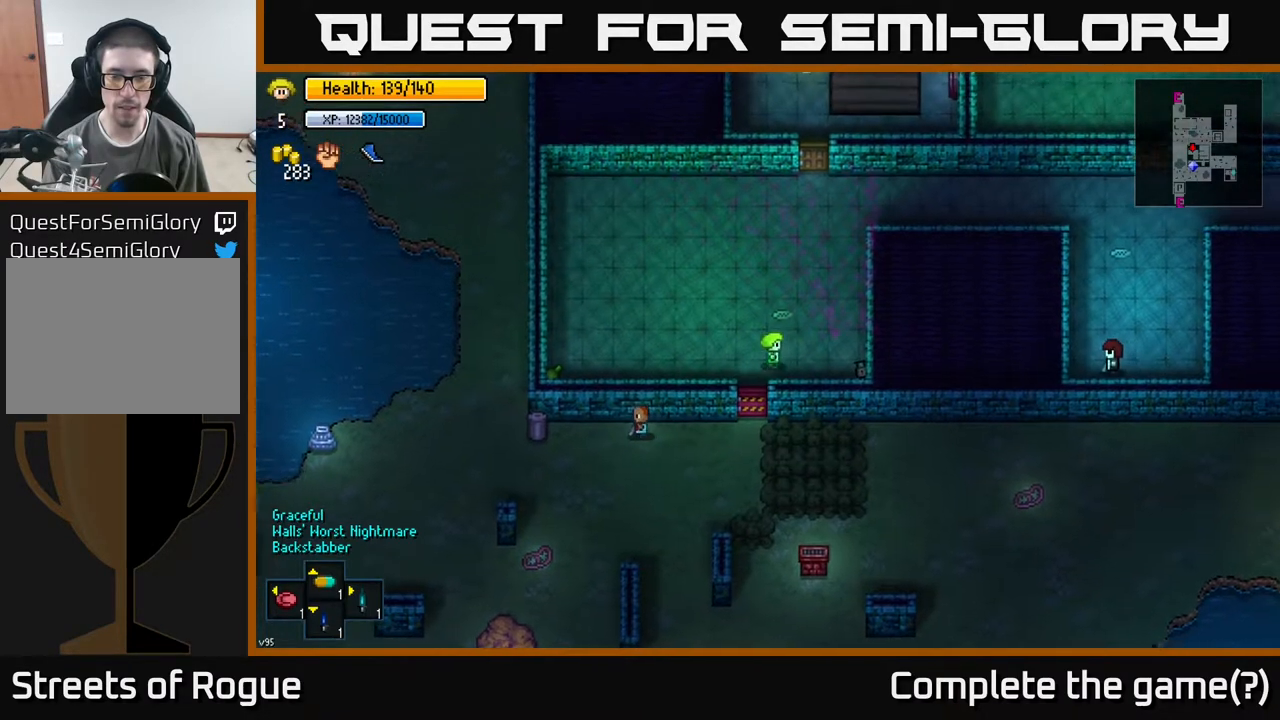
{"buttons": [], "left_stick": "center", "right_stick": "up", "events": [[150, "left_stick", "down-right"], [217, "right_stick", "up"], [367, "left_stick", "center"]]}
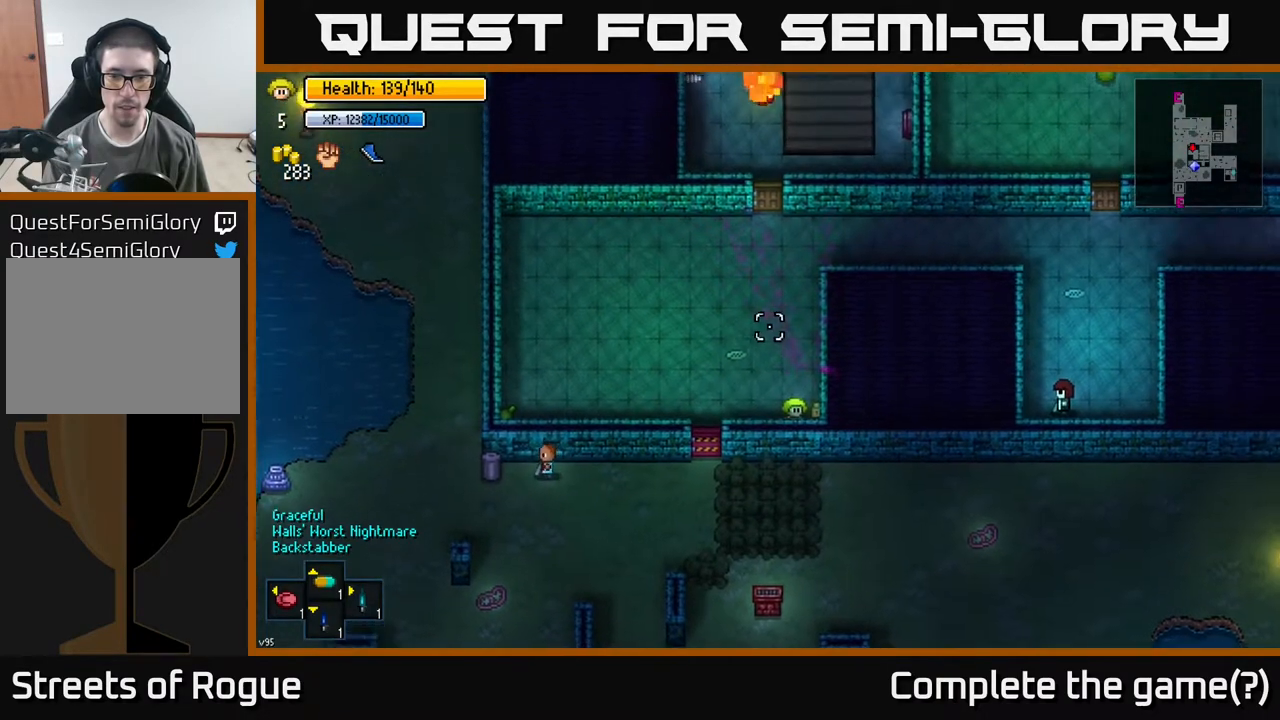
{"buttons": [], "left_stick": "down-right", "right_stick": "up", "events": [[267, "left_stick", "up"], [383, "left_stick", "down-right"]]}
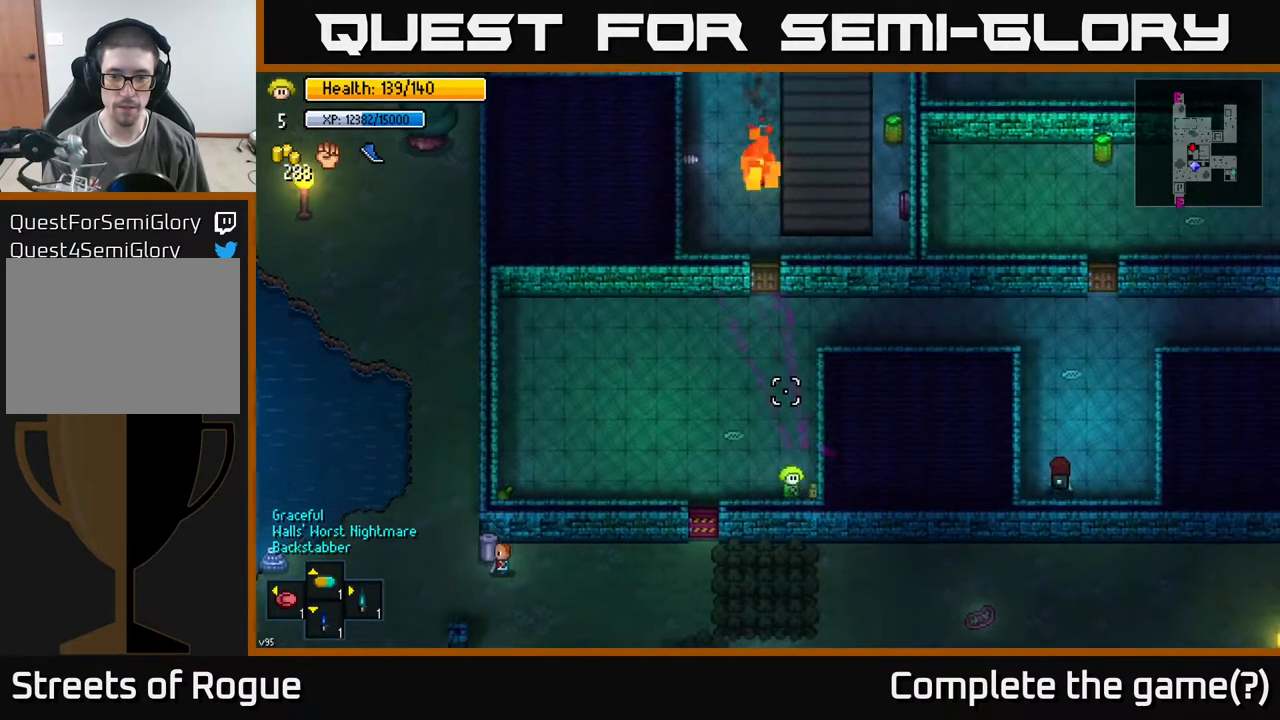
{"buttons": [], "left_stick": "center", "right_stick": "up", "events": [[67, "left_stick", "center"]]}
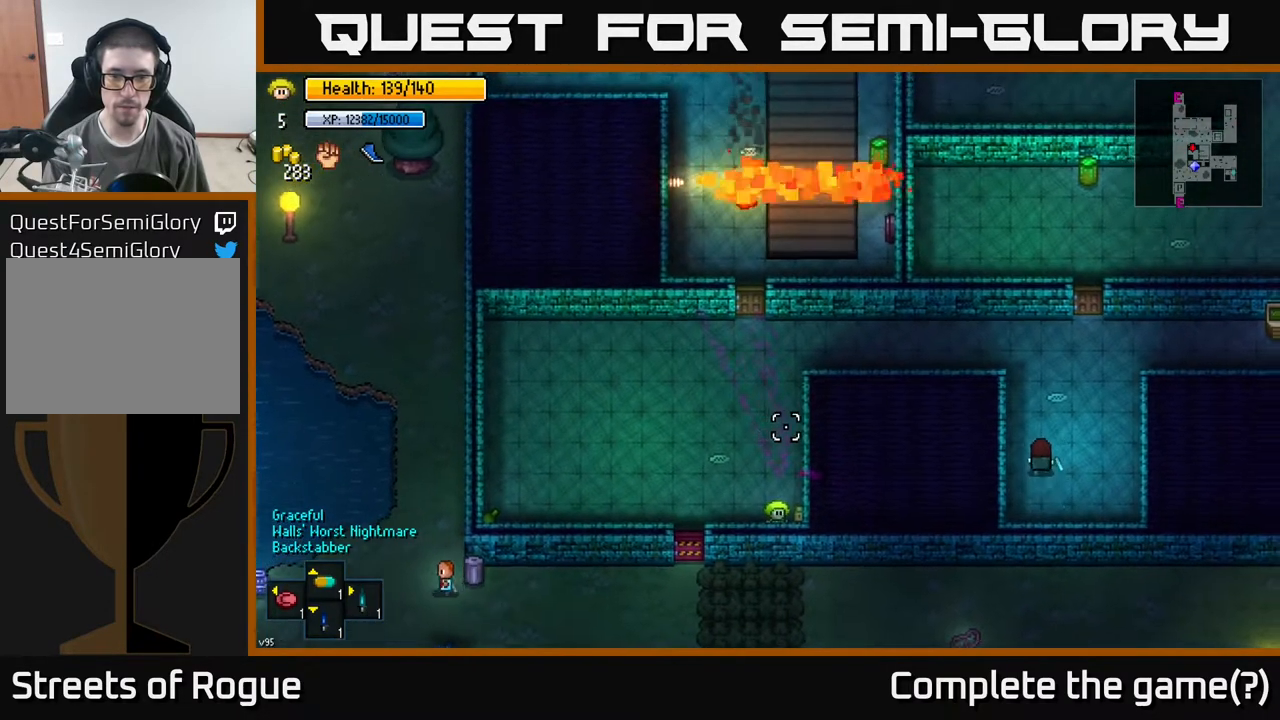
{"buttons": [], "left_stick": "center", "right_stick": "up", "events": []}
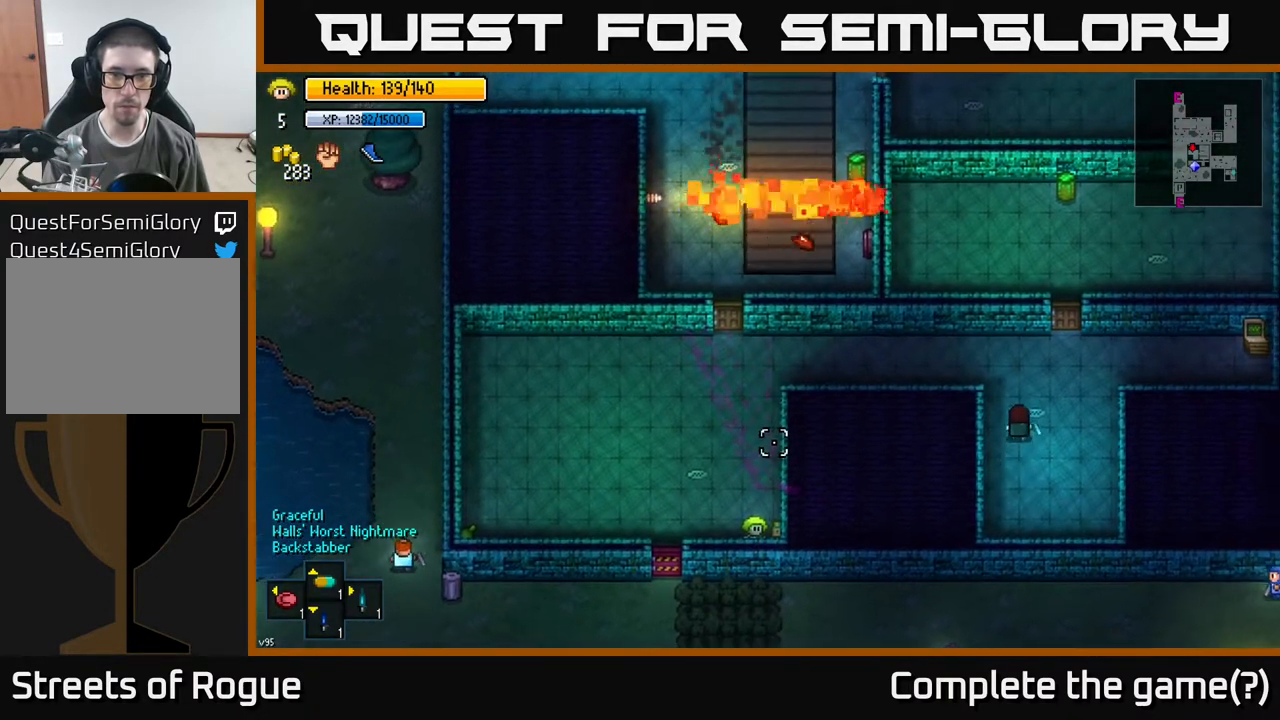
{"buttons": [], "left_stick": "center", "right_stick": "up", "events": []}
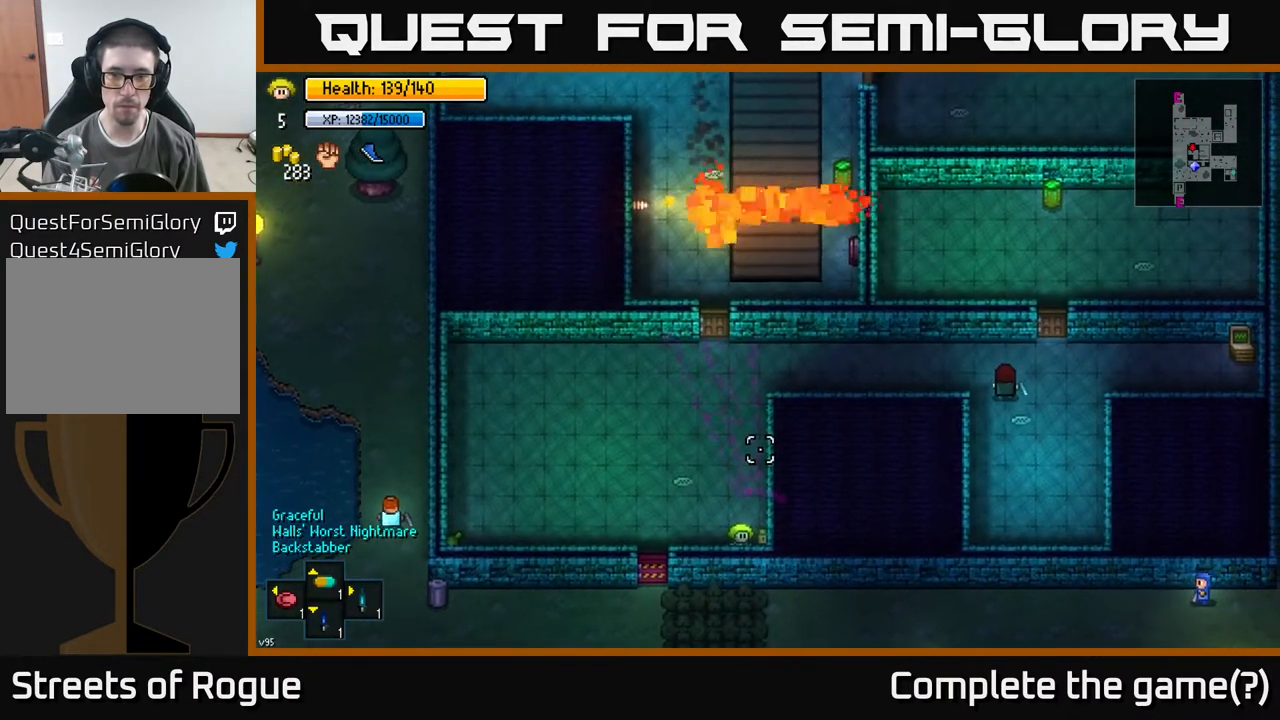
{"buttons": [], "left_stick": "center", "right_stick": "up", "events": []}
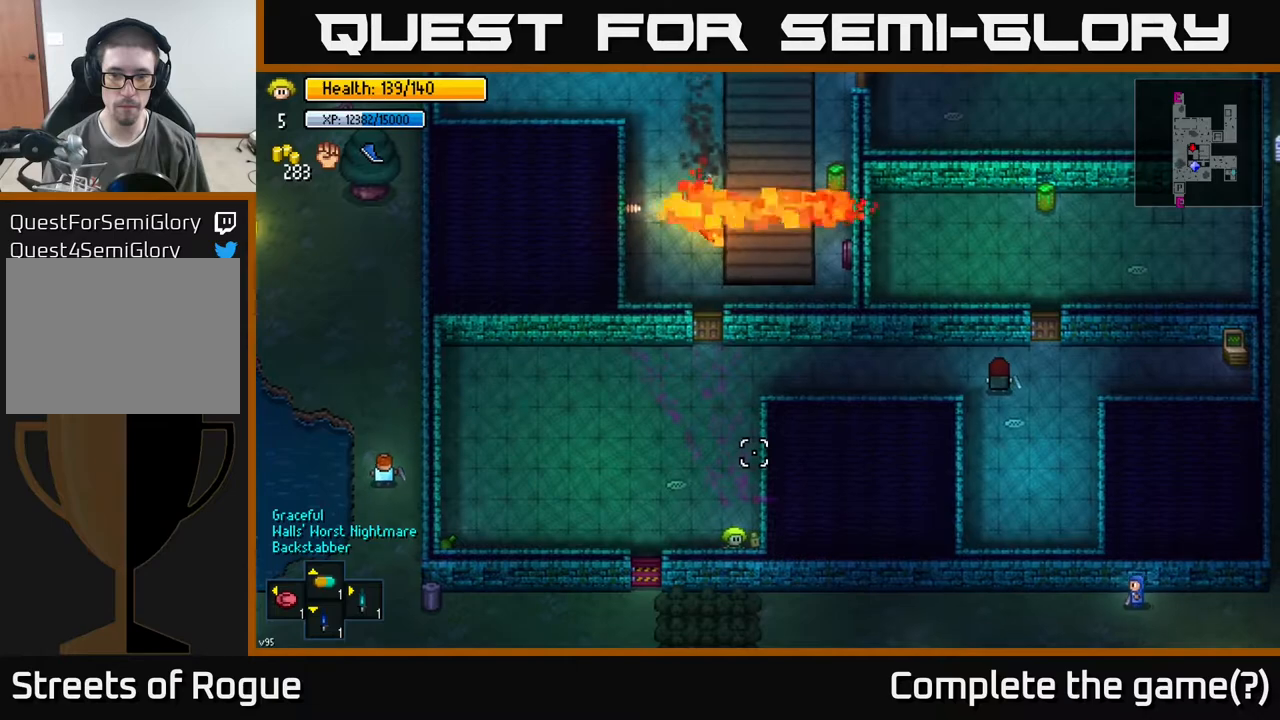
{"buttons": [], "left_stick": "center", "right_stick": "up", "events": []}
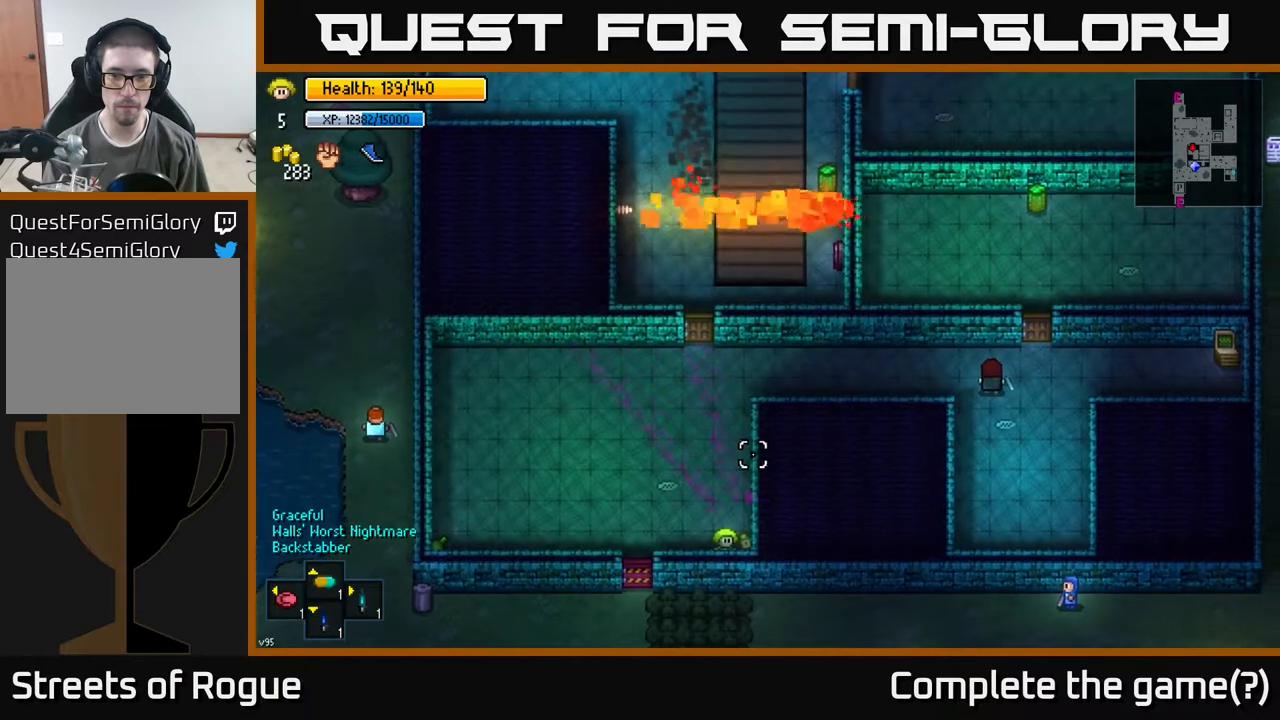
{"buttons": [], "left_stick": "center", "right_stick": "up", "events": []}
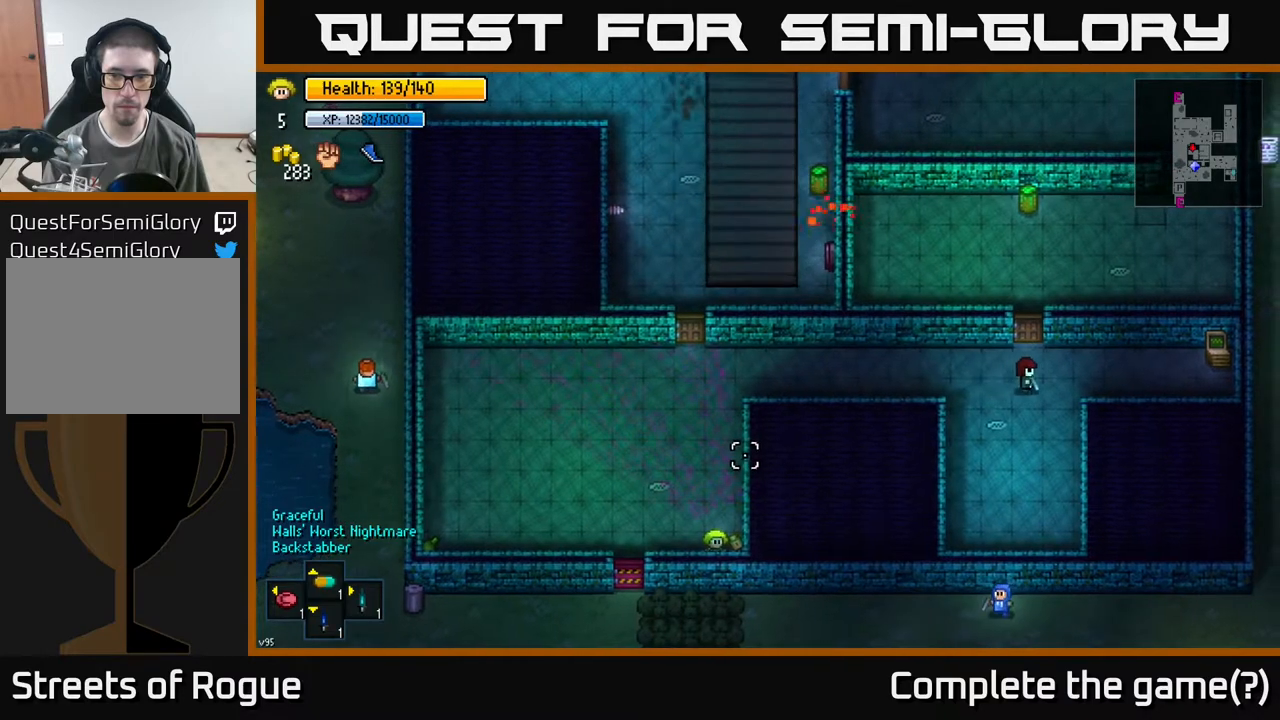
{"buttons": [], "left_stick": "up-right", "right_stick": "up", "events": [[167, "left_stick", "up"], [467, "left_stick", "up-right"]]}